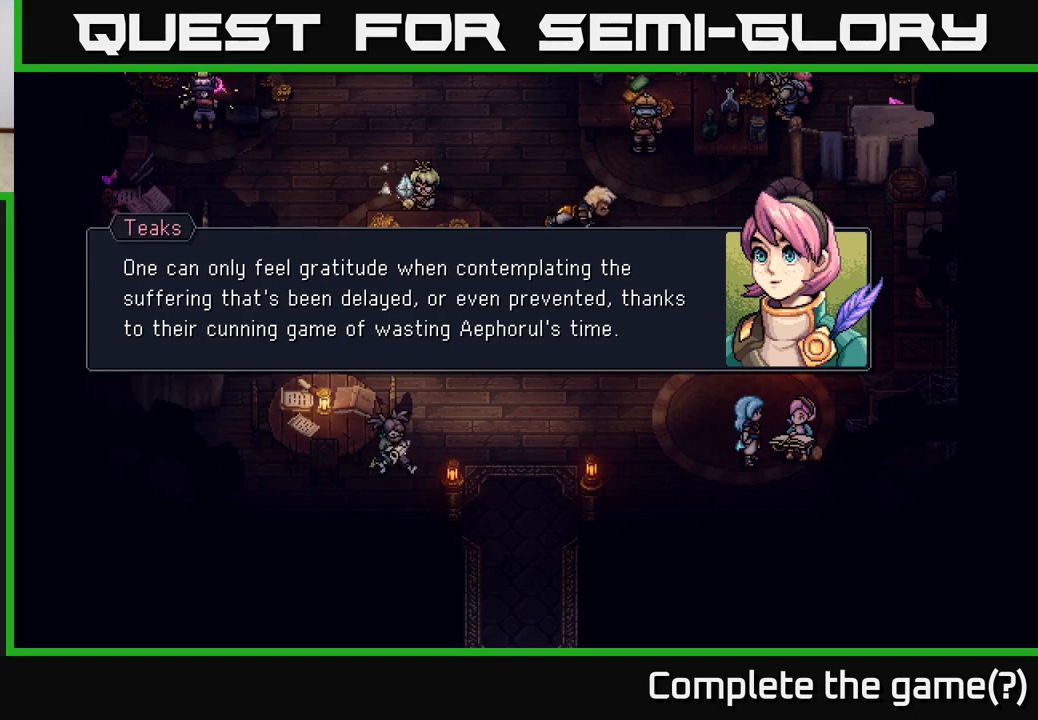
Gameplay with a controller (Xbox layout); each line is a JSON object with the inputs held at the frame after it. "events" lists button and stick changes between this image and that frame as [ms after this image, input, new state], when the widget could be followed in between.
{"buttons": ["A"], "left_stick": "center", "right_stick": "center", "events": [[183, "A", "down"]]}
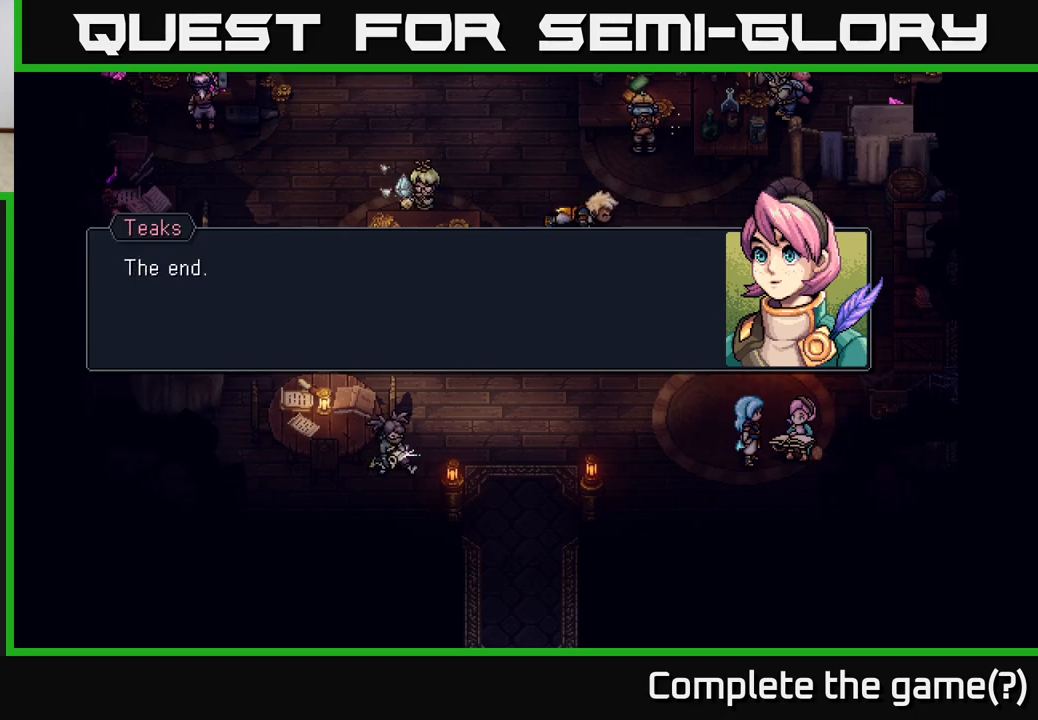
{"buttons": [], "left_stick": "center", "right_stick": "center", "events": [[33, "A", "up"]]}
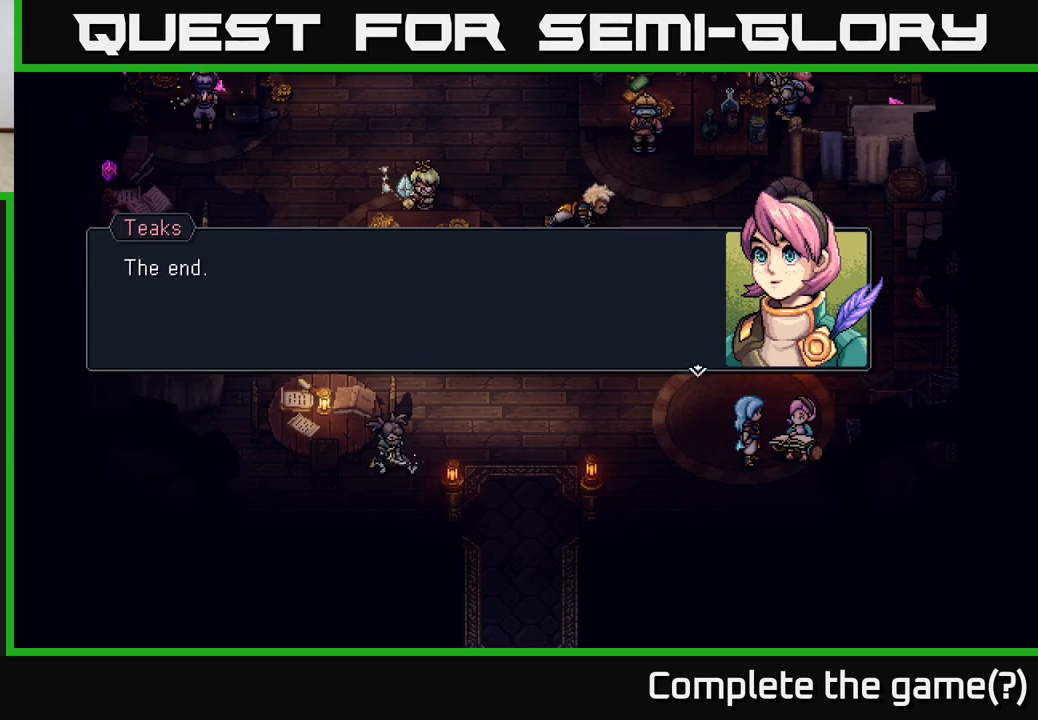
{"buttons": [], "left_stick": "center", "right_stick": "center", "events": []}
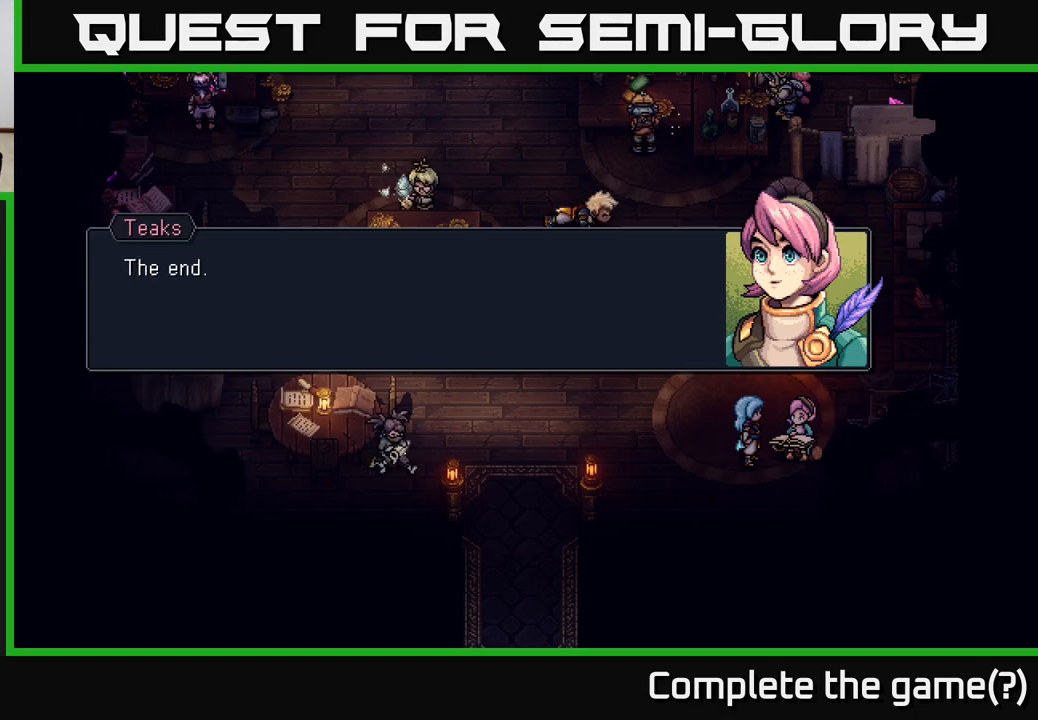
{"buttons": [], "left_stick": "center", "right_stick": "center", "events": [[183, "A", "down"], [283, "A", "up"]]}